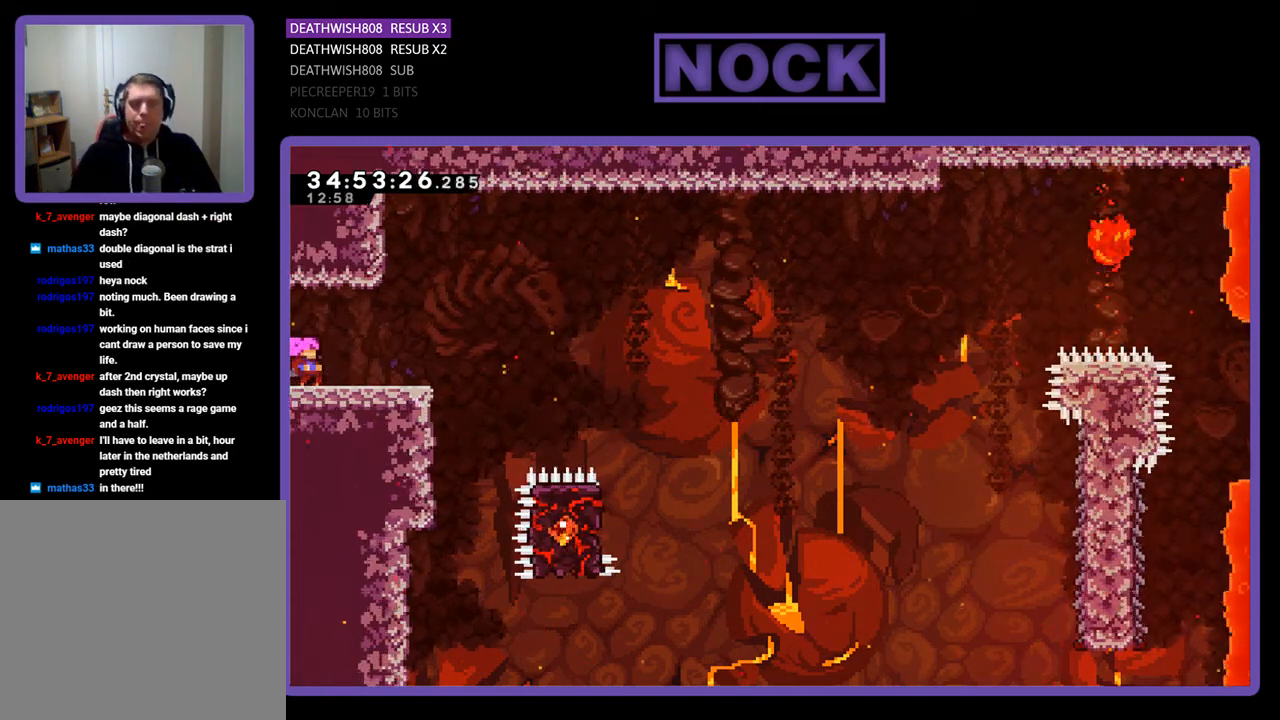
Gameplay with a controller (PlayStation layout); each line is a JSON object with the inputs held at the frame after it. "events" lists button and stick changes between this image and that frame as [ms after this image, input, new state], when the widget could be followed in between. Not read: left_stick right_stick.
{"buttons": ["CROSS", "DPAD_RIGHT"], "events": [[300, "DPAD_RIGHT", "down"], [333, "CROSS", "down"]]}
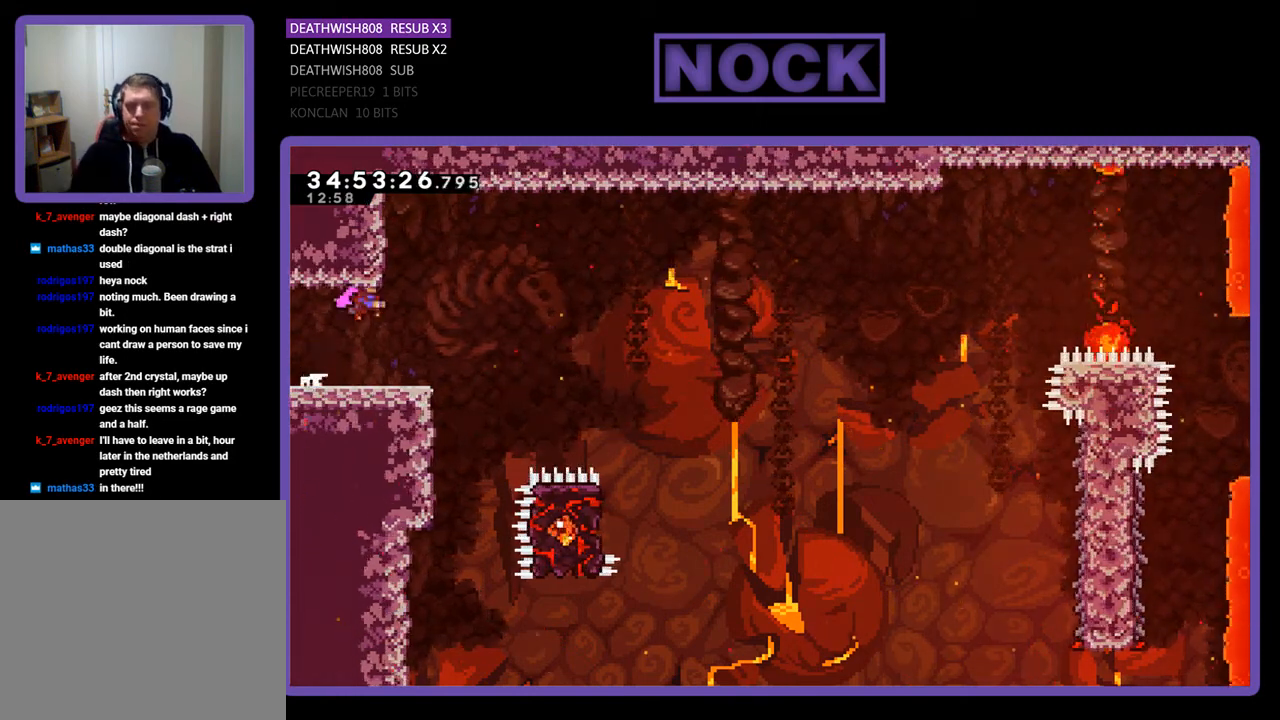
{"buttons": ["R2"], "events": [[167, "CROSS", "up"], [200, "DPAD_RIGHT", "up"], [233, "DPAD_LEFT", "down"], [233, "R2", "down"], [333, "DPAD_UP", "down"], [467, "DPAD_UP", "up"], [500, "DPAD_LEFT", "up"]]}
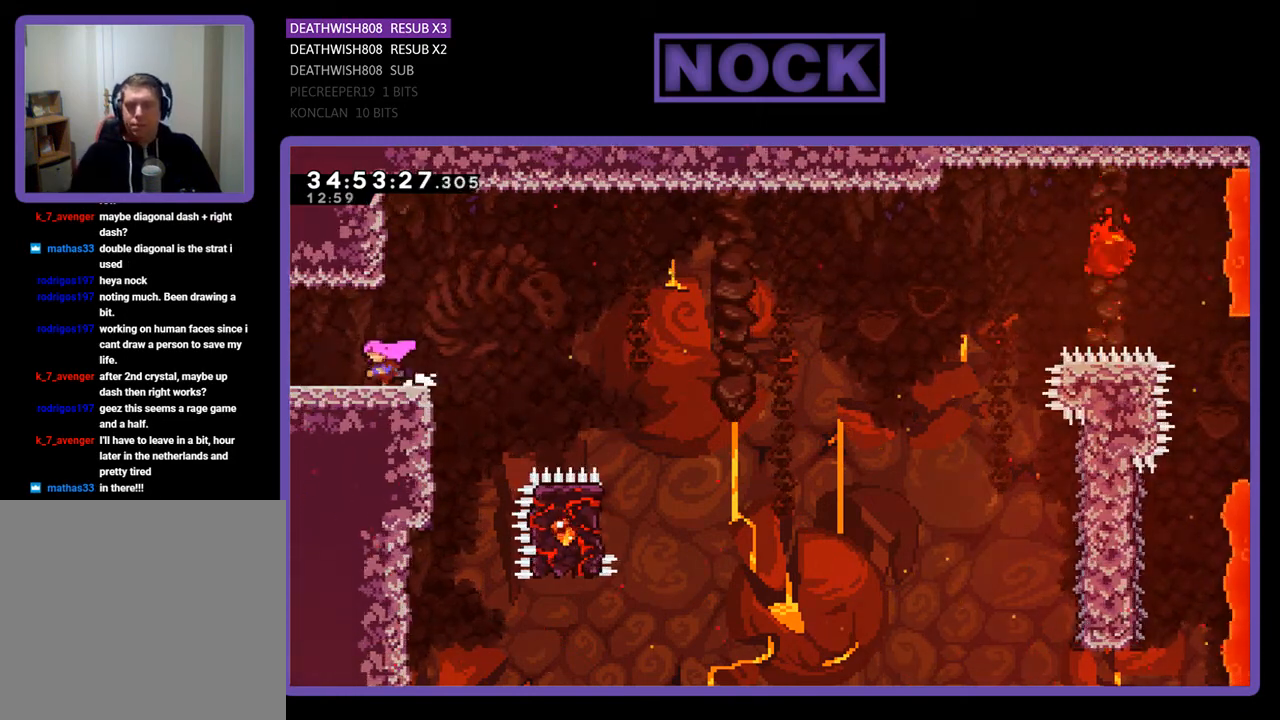
{"buttons": ["CROSS", "R2", "DPAD_RIGHT"], "events": [[133, "DPAD_RIGHT", "down"], [400, "CROSS", "down"]]}
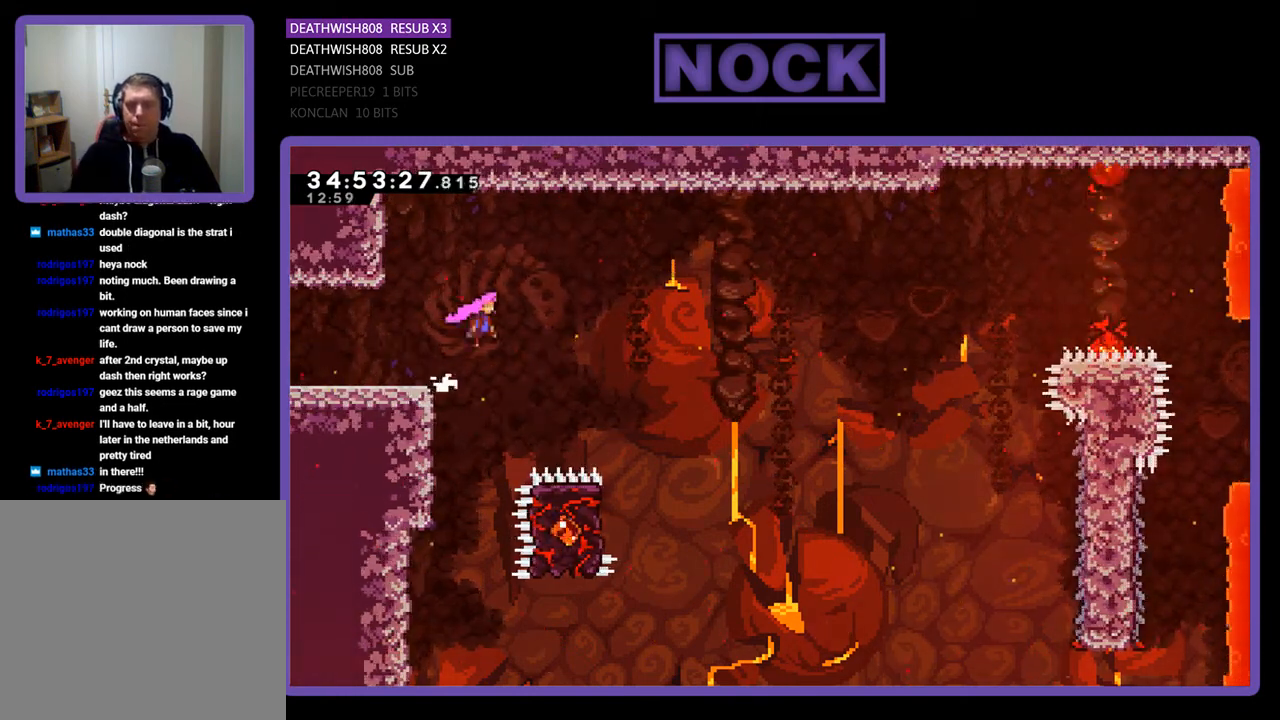
{"buttons": ["CROSS", "R2", "DPAD_RIGHT"], "events": []}
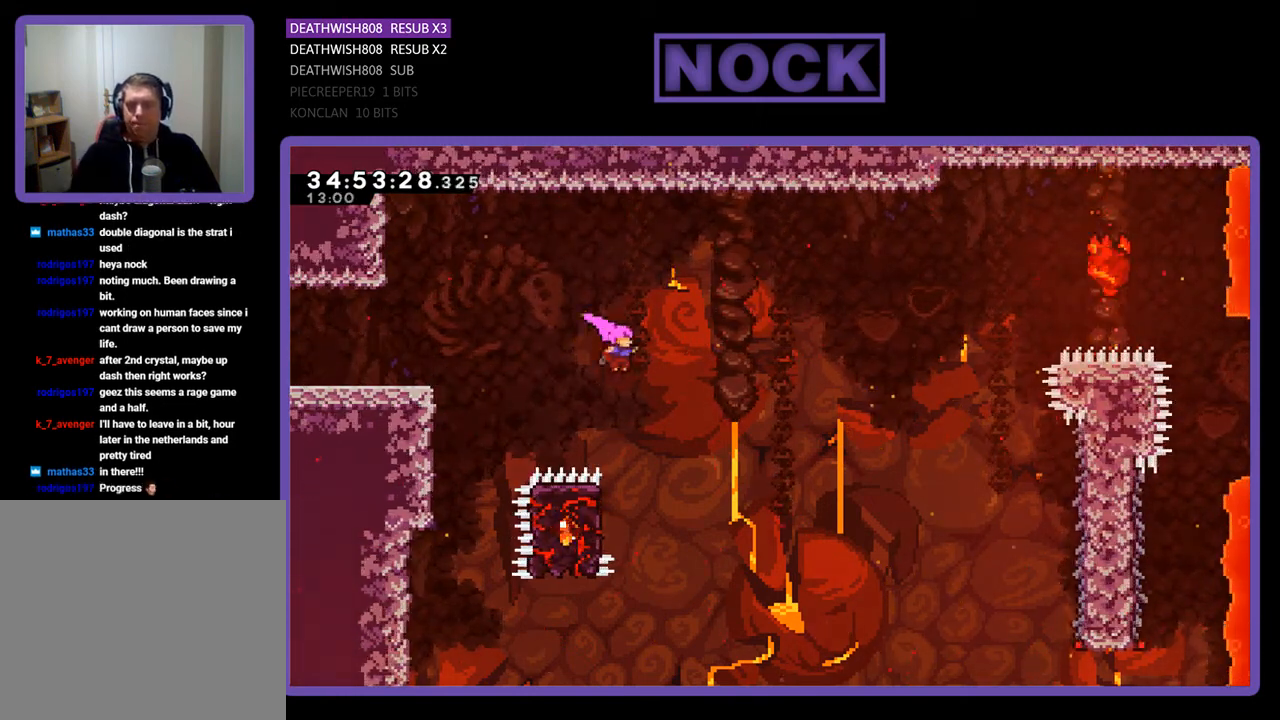
{"buttons": ["R2", "DPAD_UP", "DPAD_LEFT"], "events": [[33, "DPAD_RIGHT", "up"], [100, "CROSS", "up"], [167, "DPAD_LEFT", "down"], [367, "DPAD_UP", "down"]]}
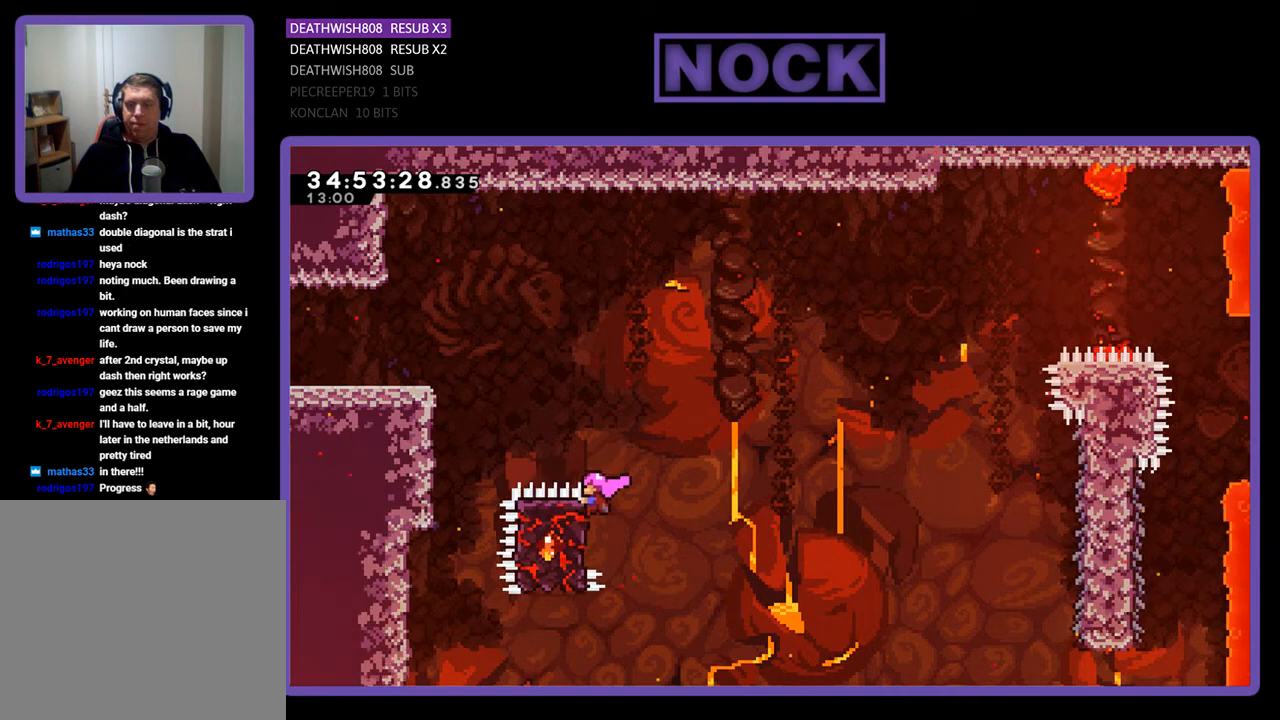
{"buttons": ["R2", "DPAD_RIGHT"], "events": [[167, "DPAD_LEFT", "up"], [200, "CROSS", "down"], [200, "DPAD_RIGHT", "down"], [233, "DPAD_UP", "up"], [500, "CROSS", "up"]]}
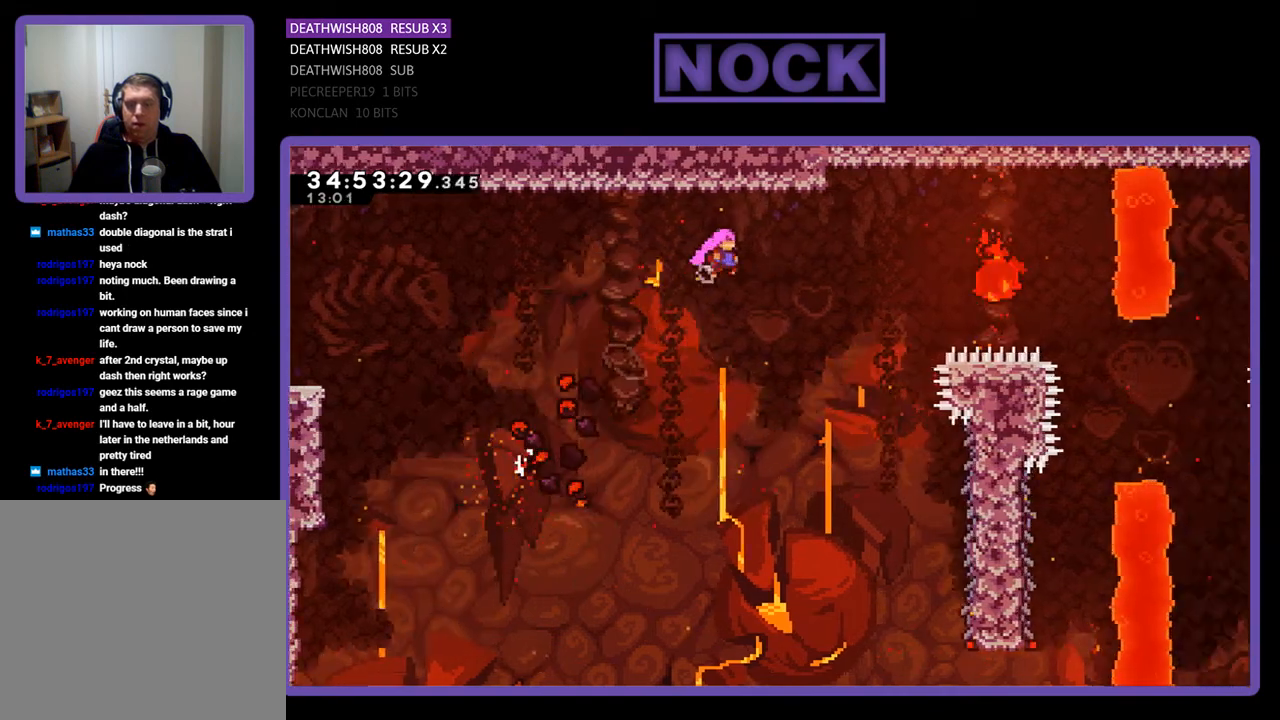
{"buttons": ["R2", "DPAD_RIGHT"], "events": [[200, "DPAD_RIGHT", "up"], [267, "DPAD_RIGHT", "down"]]}
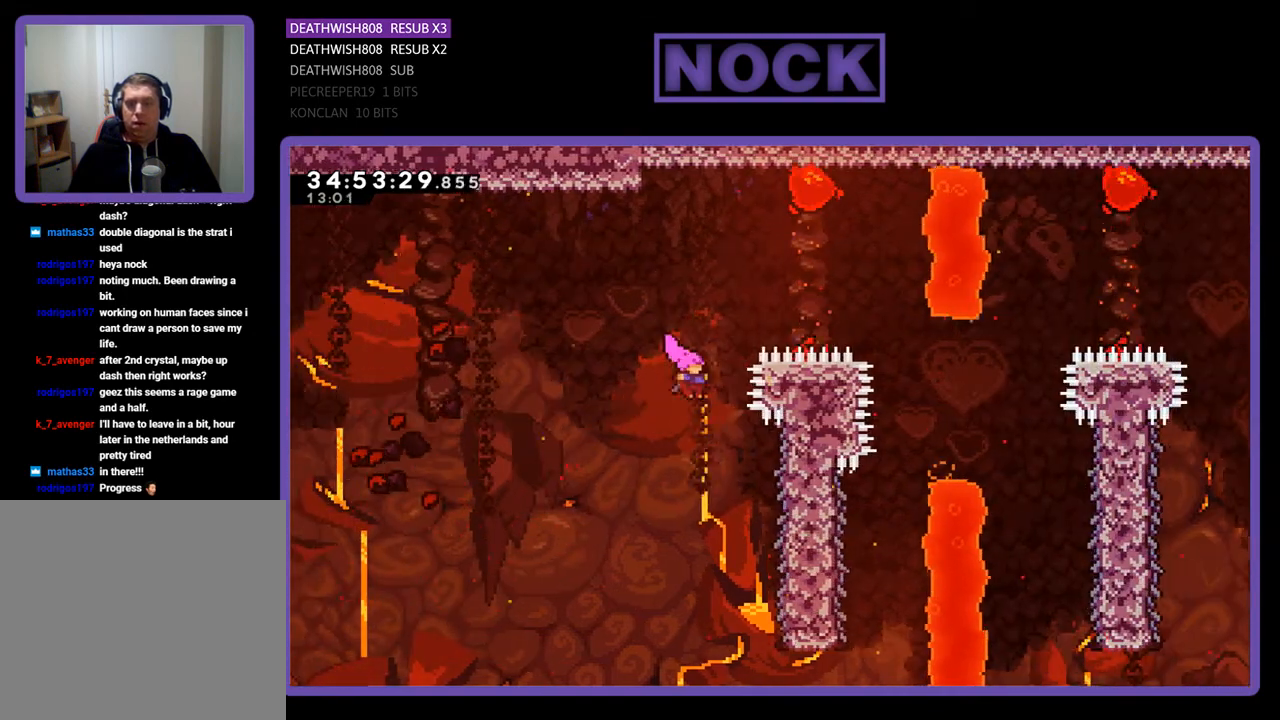
{"buttons": ["R2", "DPAD_DOWN", "DPAD_RIGHT"], "events": [[433, "DPAD_DOWN", "down"]]}
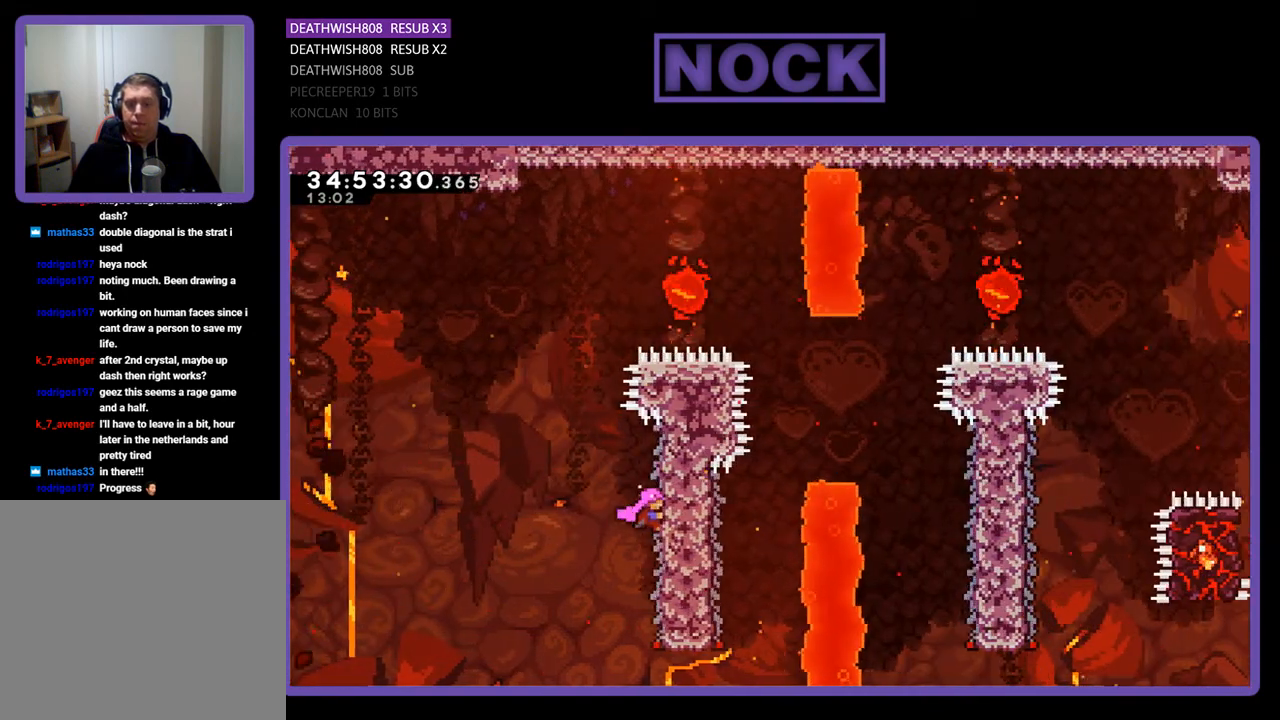
{"buttons": ["R2", "DPAD_UP"], "events": [[167, "DPAD_DOWN", "up"], [167, "DPAD_RIGHT", "up"], [167, "DPAD_UP", "down"], [300, "DPAD_LEFT", "down"], [500, "DPAD_LEFT", "up"]]}
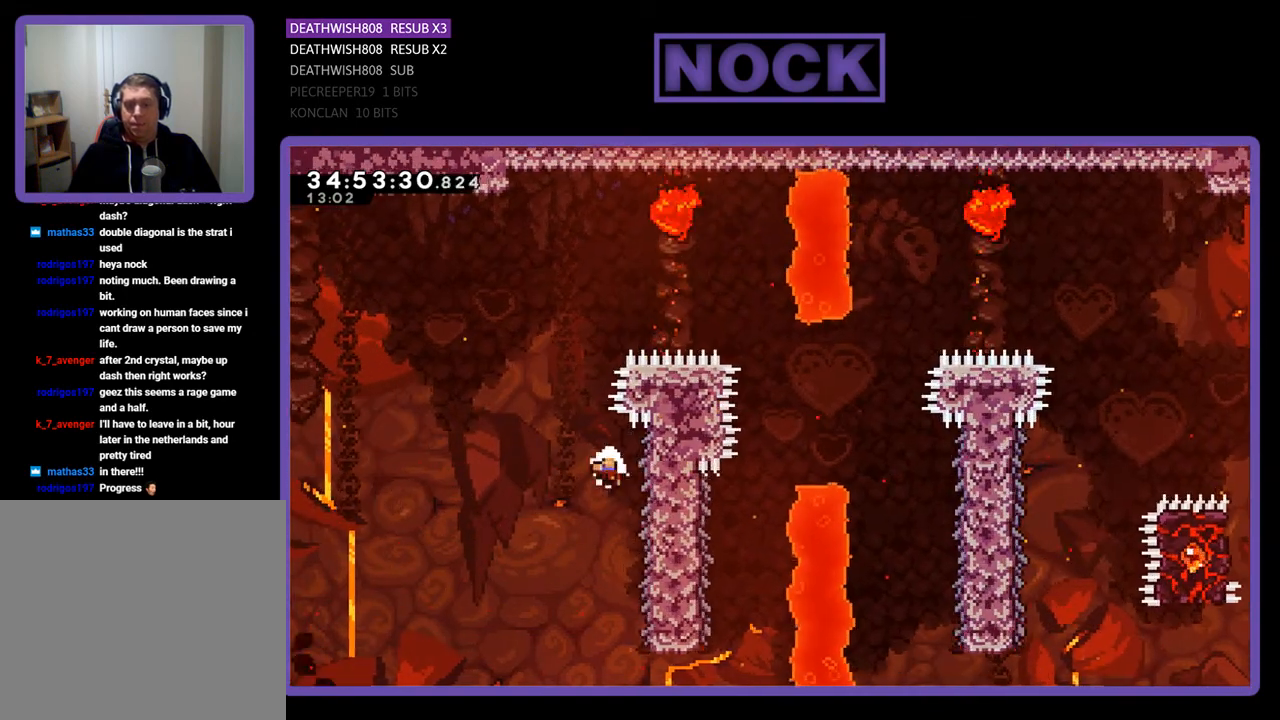
{"buttons": [], "events": [[33, "DPAD_UP", "up"], [300, "R2", "up"]]}
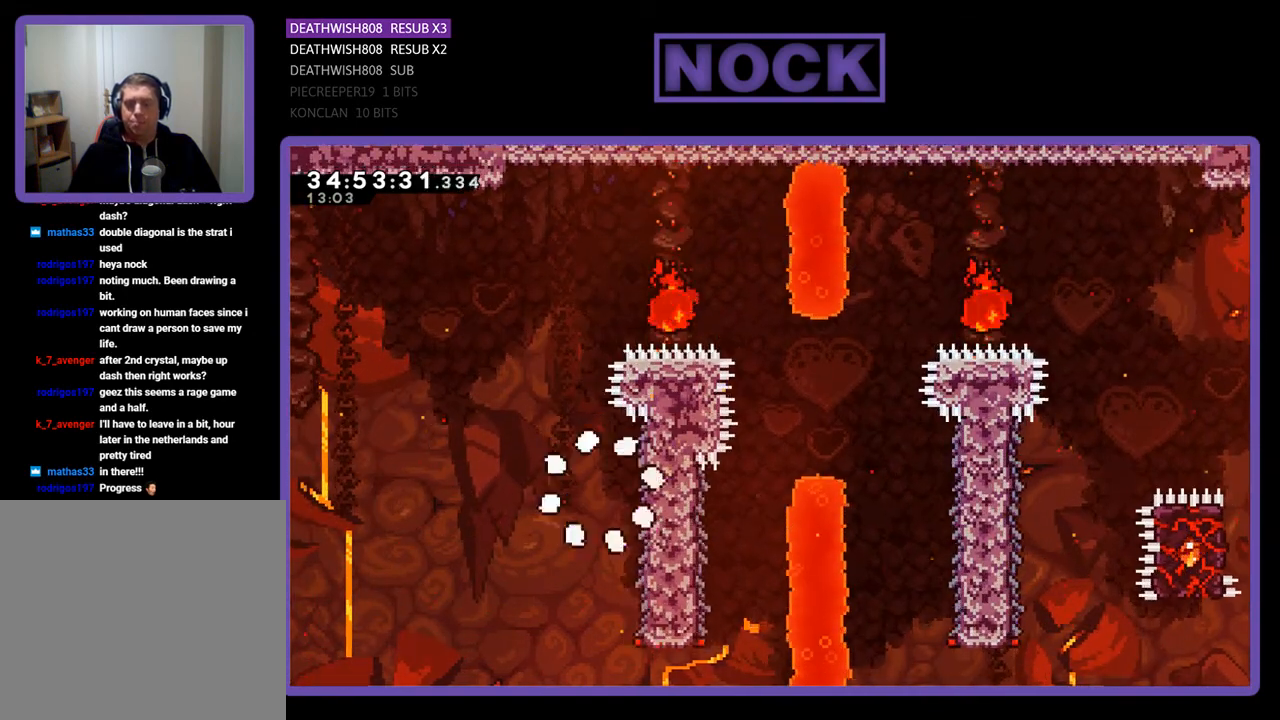
{"buttons": [], "events": []}
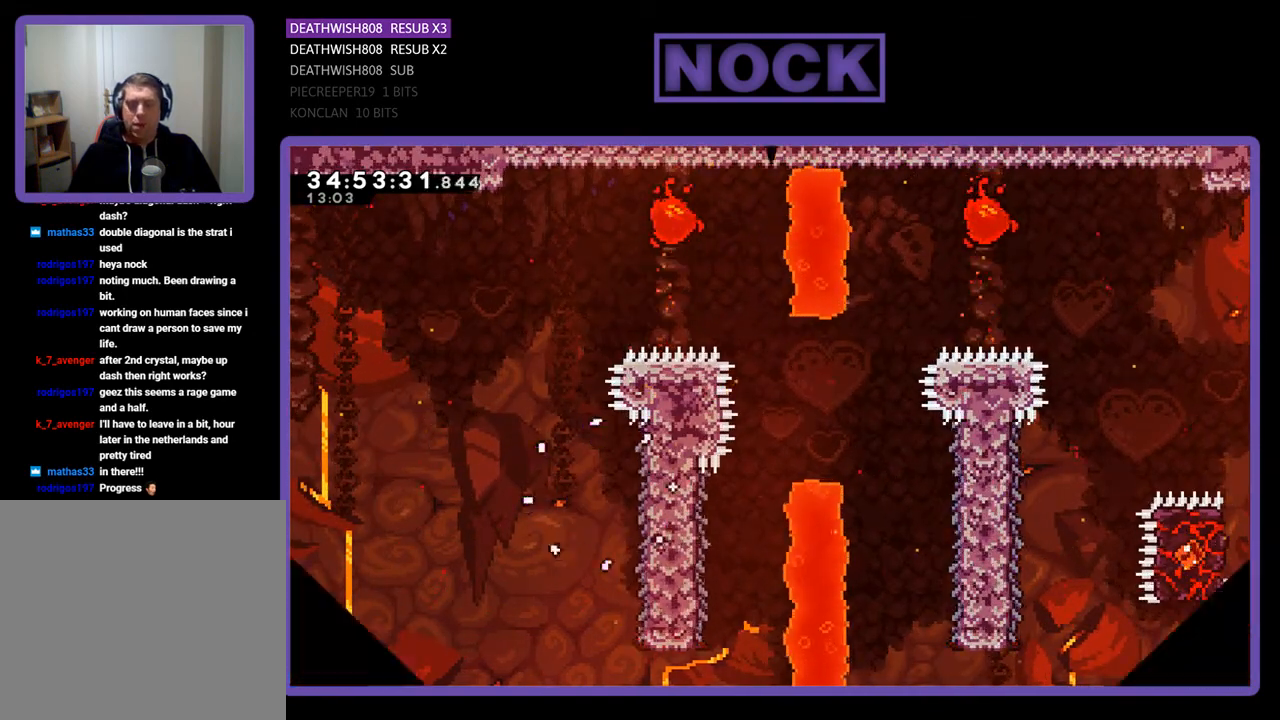
{"buttons": ["R2"], "events": [[100, "R2", "down"]]}
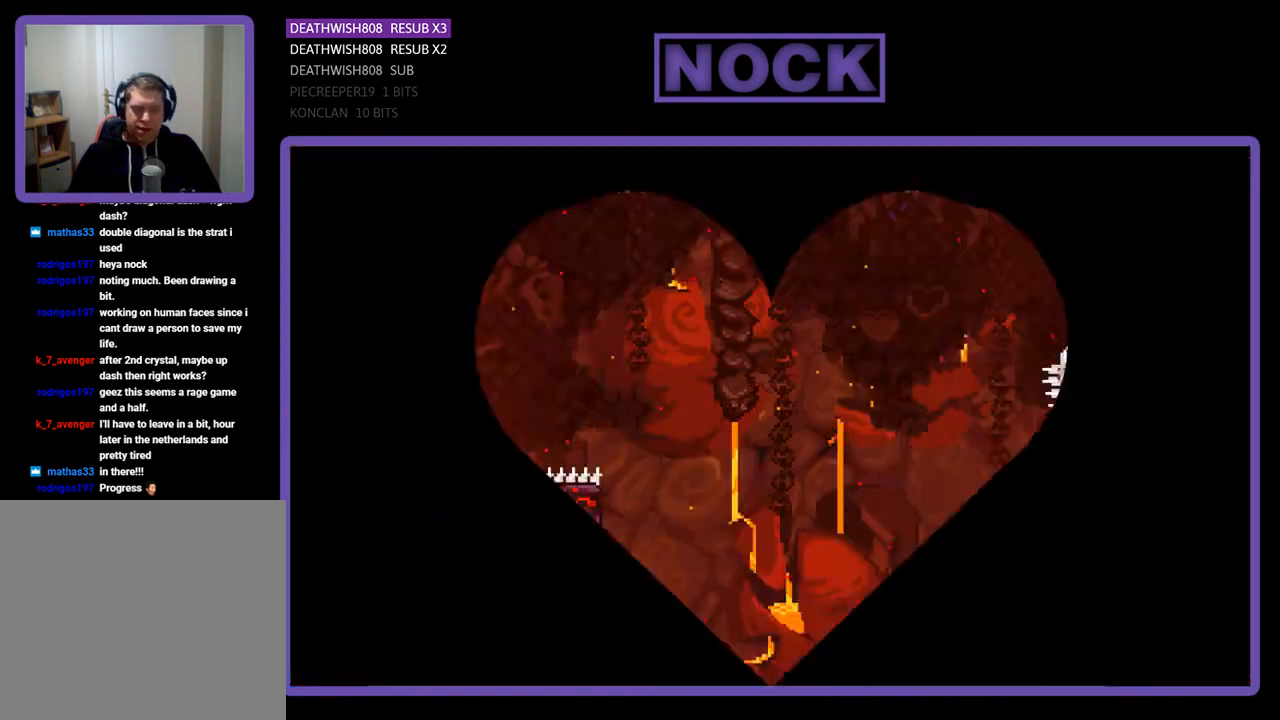
{"buttons": ["R2", "DPAD_RIGHT"], "events": [[400, "DPAD_RIGHT", "down"]]}
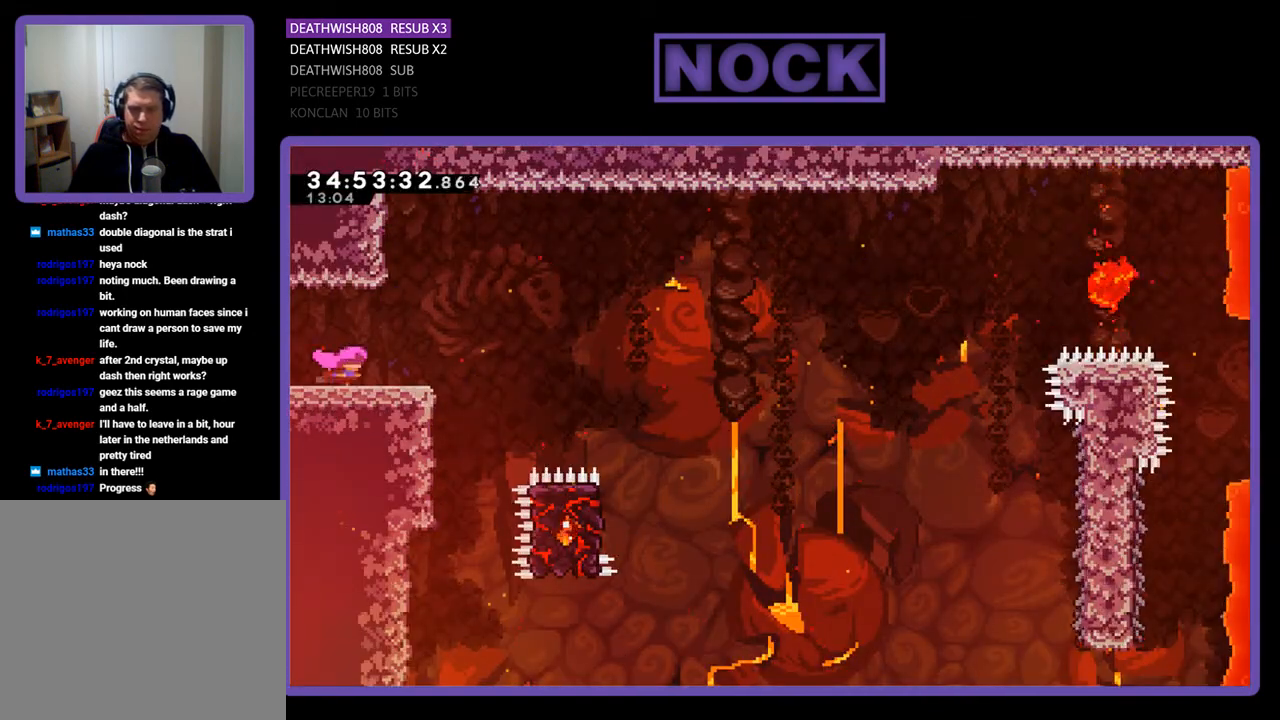
{"buttons": ["CROSS", "R2", "DPAD_RIGHT"], "events": [[300, "CROSS", "down"]]}
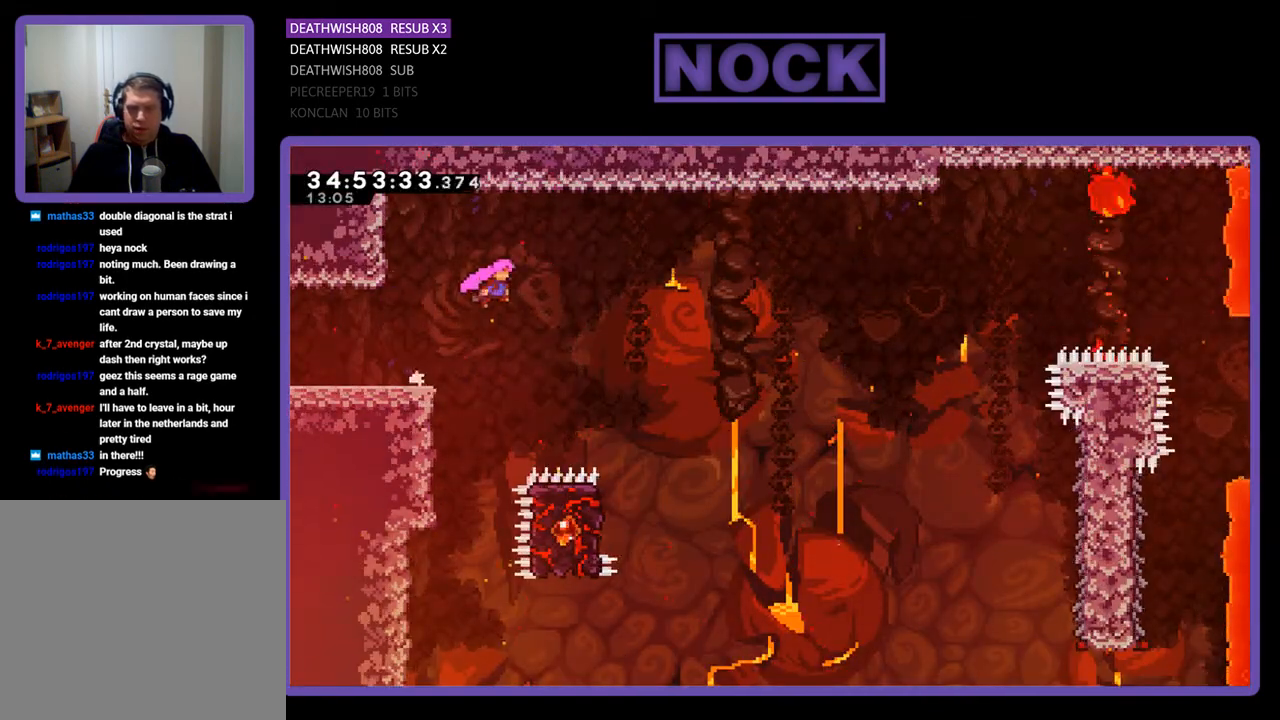
{"buttons": ["CROSS", "R2"], "events": [[467, "DPAD_RIGHT", "up"]]}
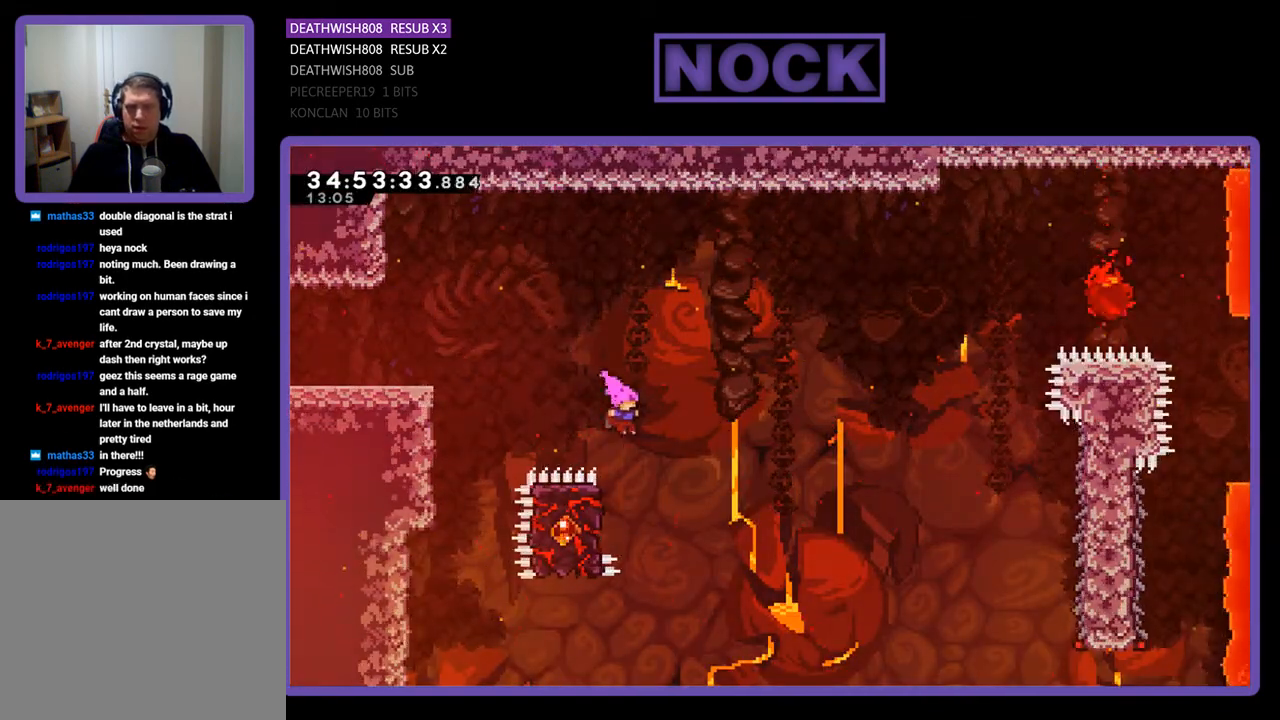
{"buttons": ["R2", "DPAD_UP", "DPAD_LEFT"], "events": [[67, "CROSS", "up"], [100, "DPAD_LEFT", "down"], [367, "DPAD_UP", "down"]]}
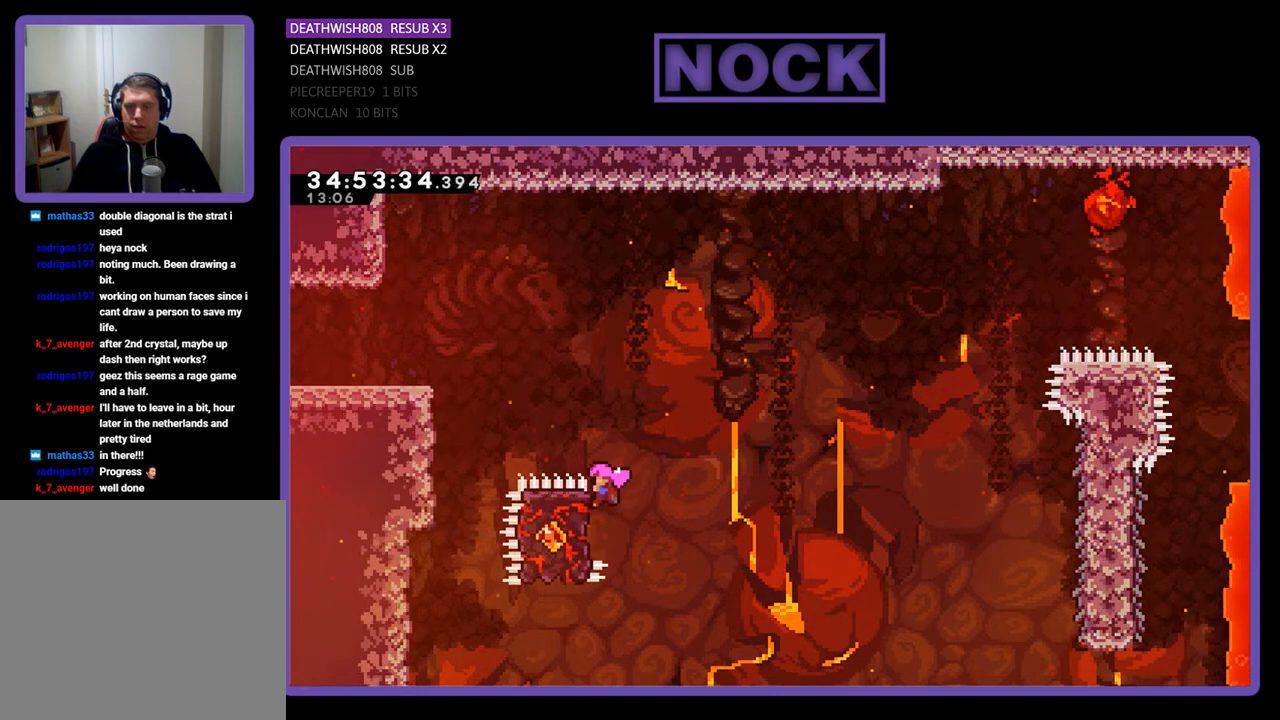
{"buttons": ["R2", "DPAD_RIGHT"], "events": [[67, "DPAD_LEFT", "up"], [100, "DPAD_RIGHT", "down"], [100, "DPAD_UP", "up"], [133, "CROSS", "down"], [300, "CROSS", "up"]]}
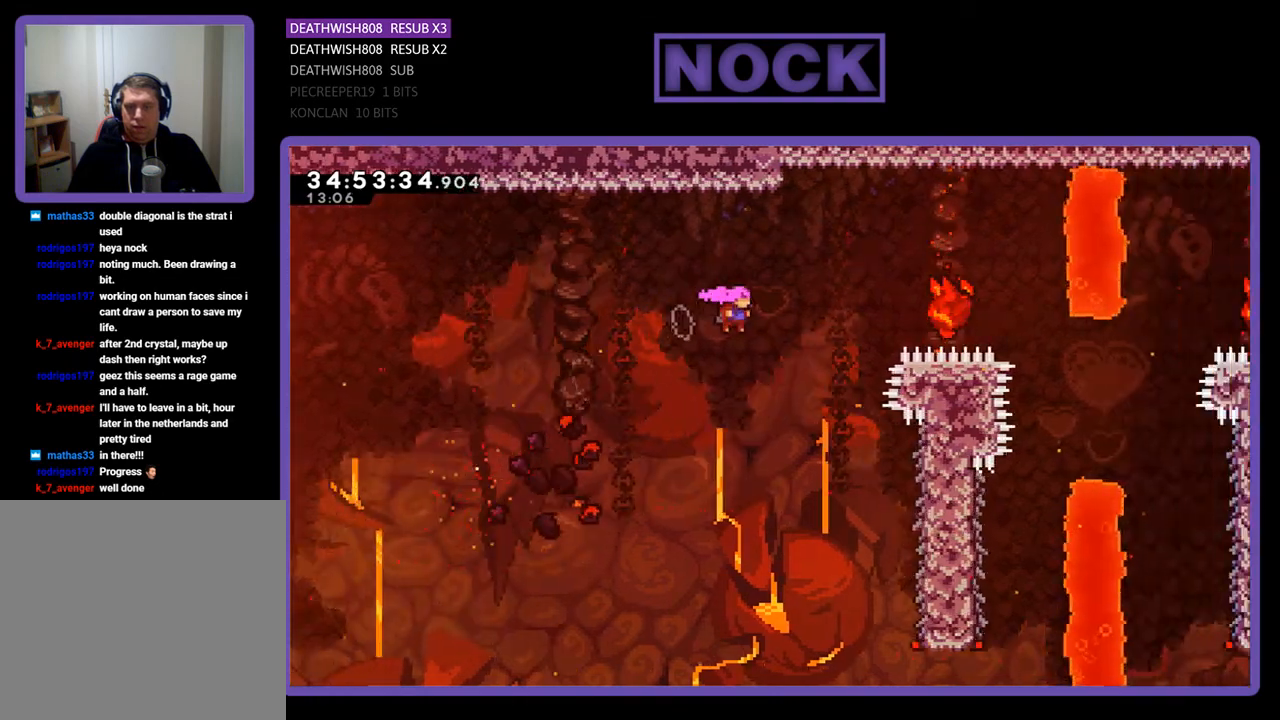
{"buttons": ["R2", "DPAD_RIGHT"], "events": [[33, "DPAD_DOWN", "down"], [267, "DPAD_DOWN", "up"]]}
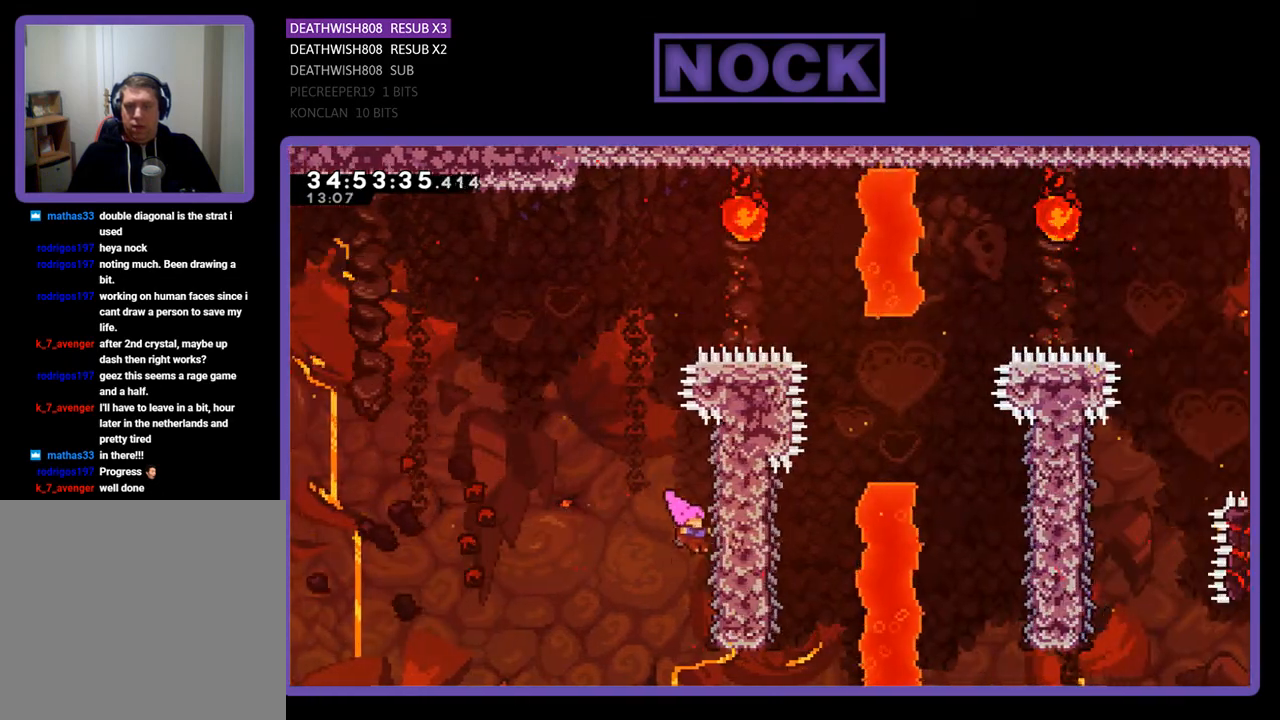
{"buttons": ["CROSS", "R2", "DPAD_UP"], "events": [[67, "DPAD_DOWN", "down"], [233, "DPAD_RIGHT", "up"], [300, "DPAD_DOWN", "up"], [300, "DPAD_LEFT", "down"], [367, "DPAD_UP", "down"], [467, "DPAD_LEFT", "up"], [500, "CROSS", "down"]]}
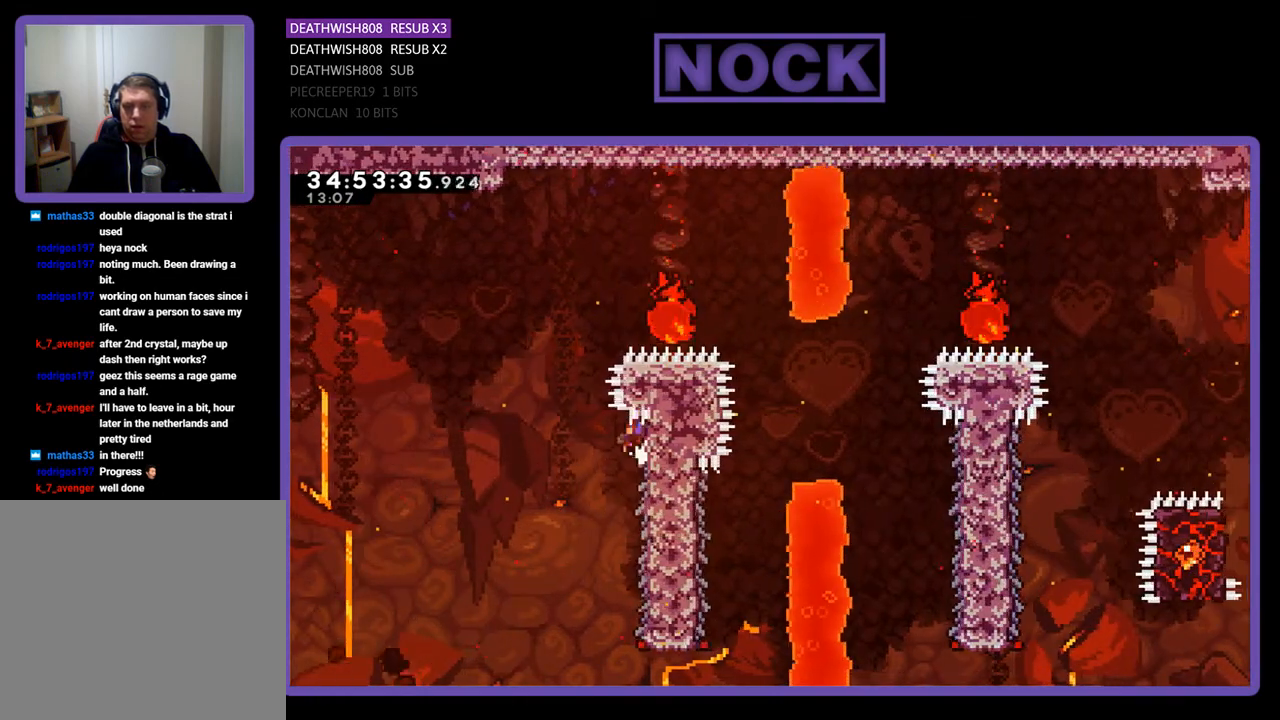
{"buttons": ["CROSS"], "events": [[33, "DPAD_RIGHT", "down"], [233, "DPAD_UP", "up"], [433, "DPAD_RIGHT", "up"], [500, "R2", "up"]]}
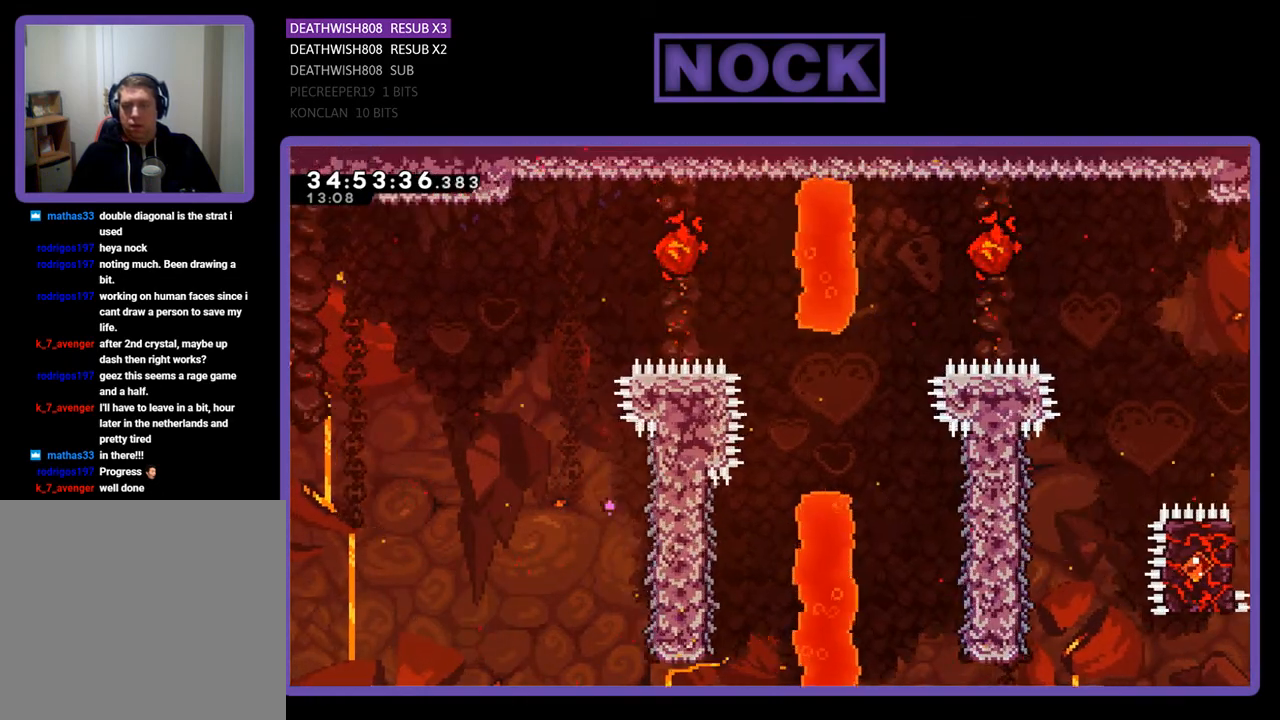
{"buttons": [], "events": [[33, "CROSS", "up"]]}
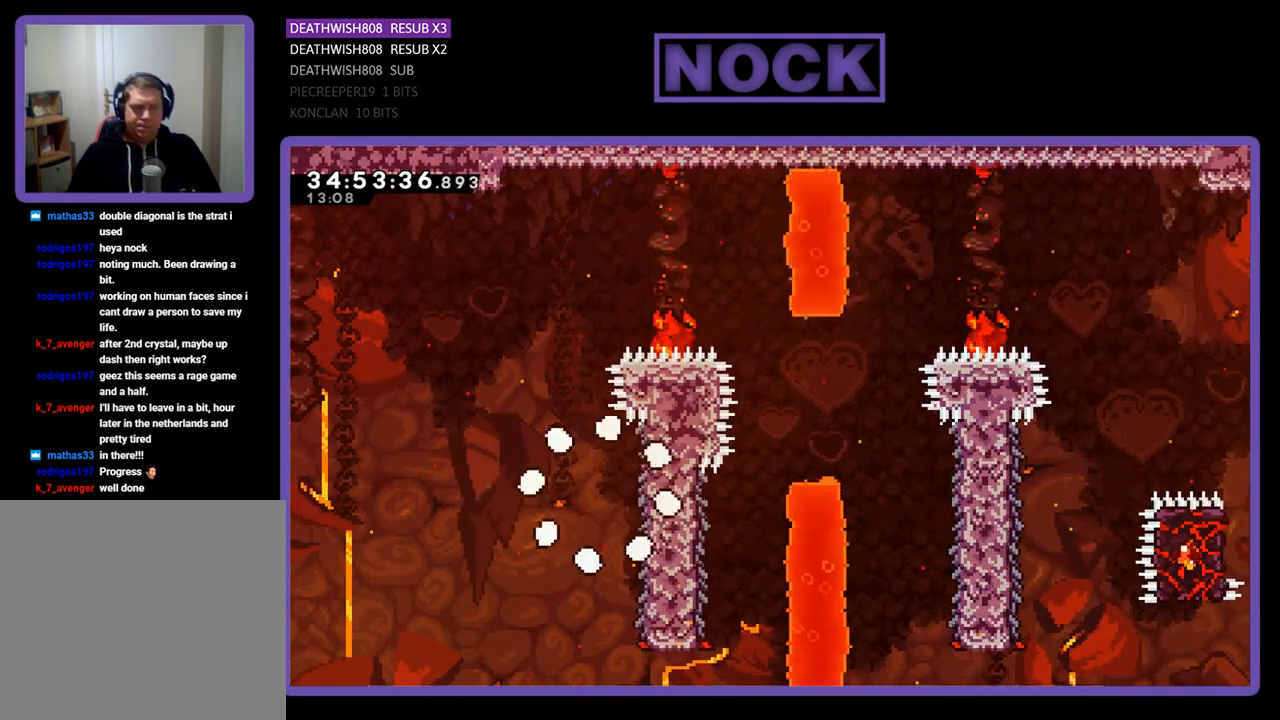
{"buttons": [], "events": []}
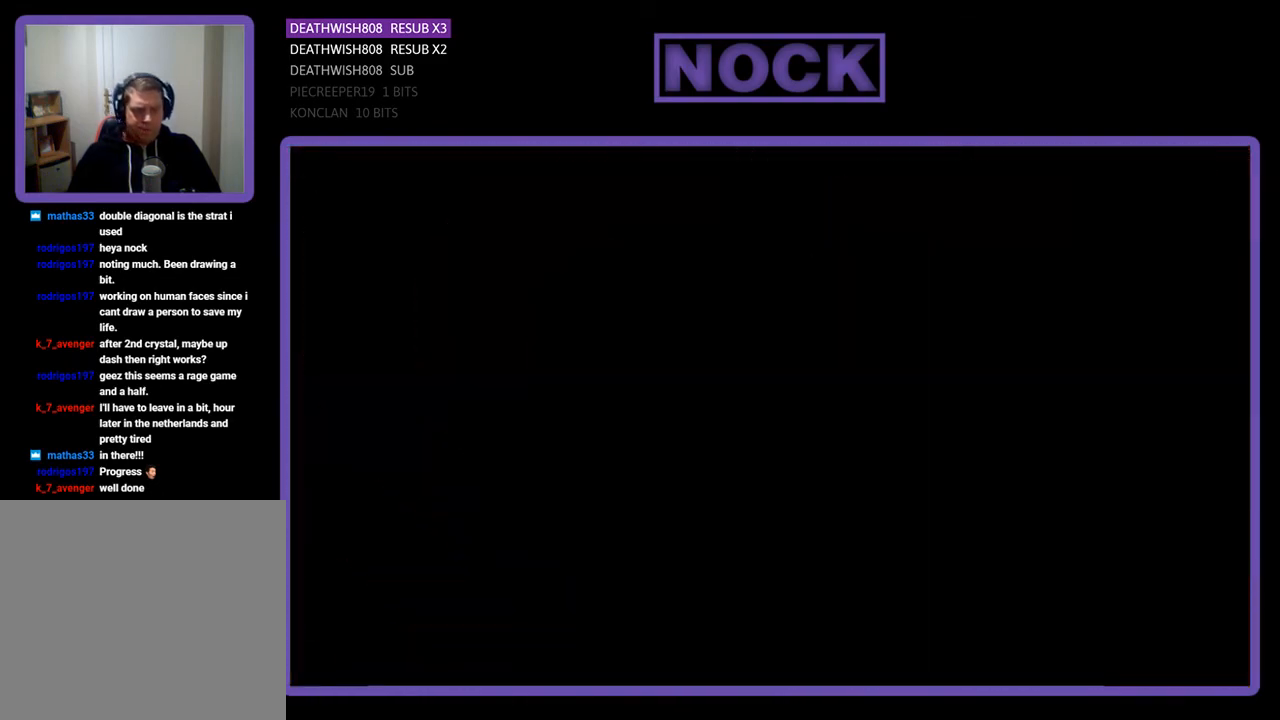
{"buttons": ["R2"], "events": [[467, "R2", "down"]]}
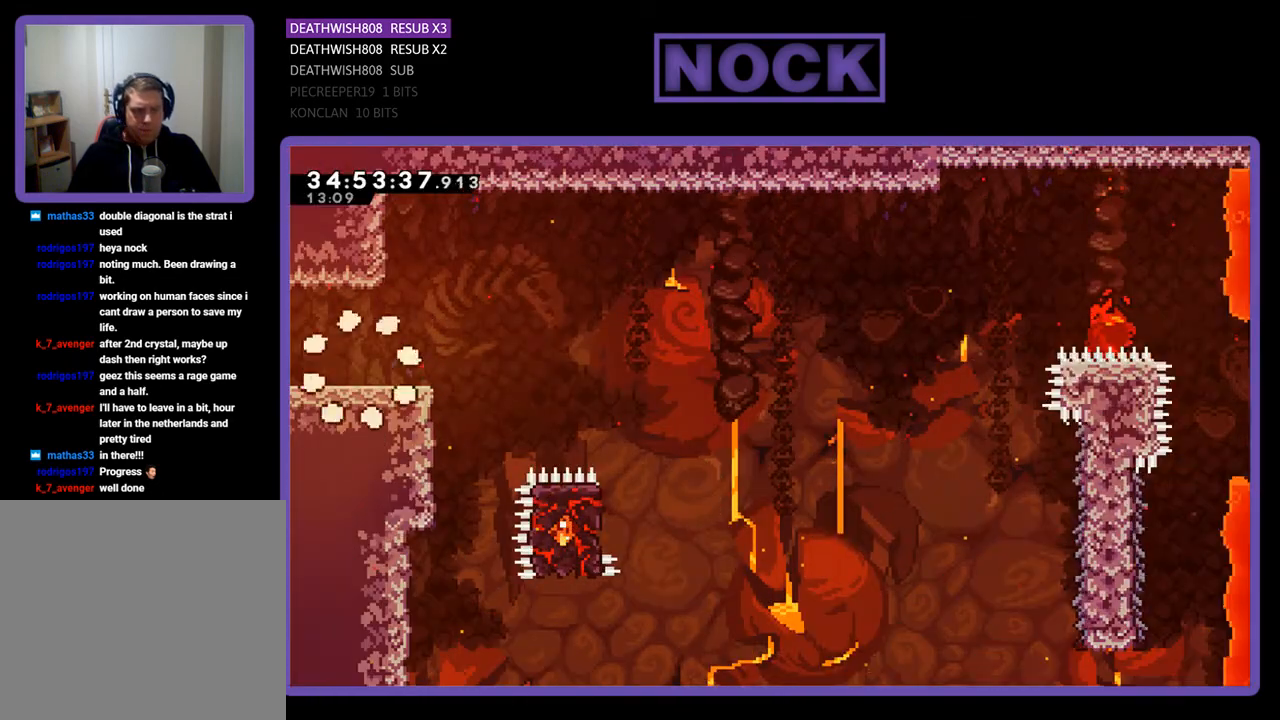
{"buttons": ["R2", "DPAD_RIGHT"], "events": [[333, "DPAD_RIGHT", "down"]]}
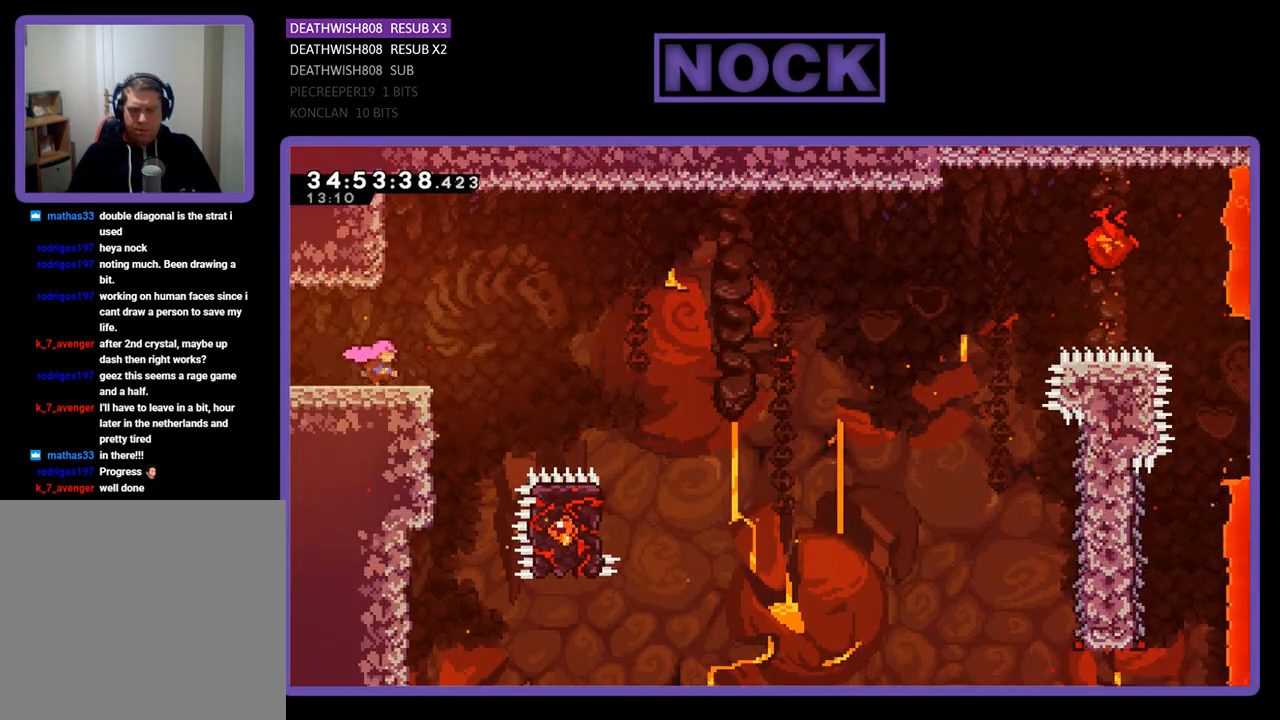
{"buttons": ["CROSS", "R2", "DPAD_RIGHT"], "events": [[133, "CROSS", "down"]]}